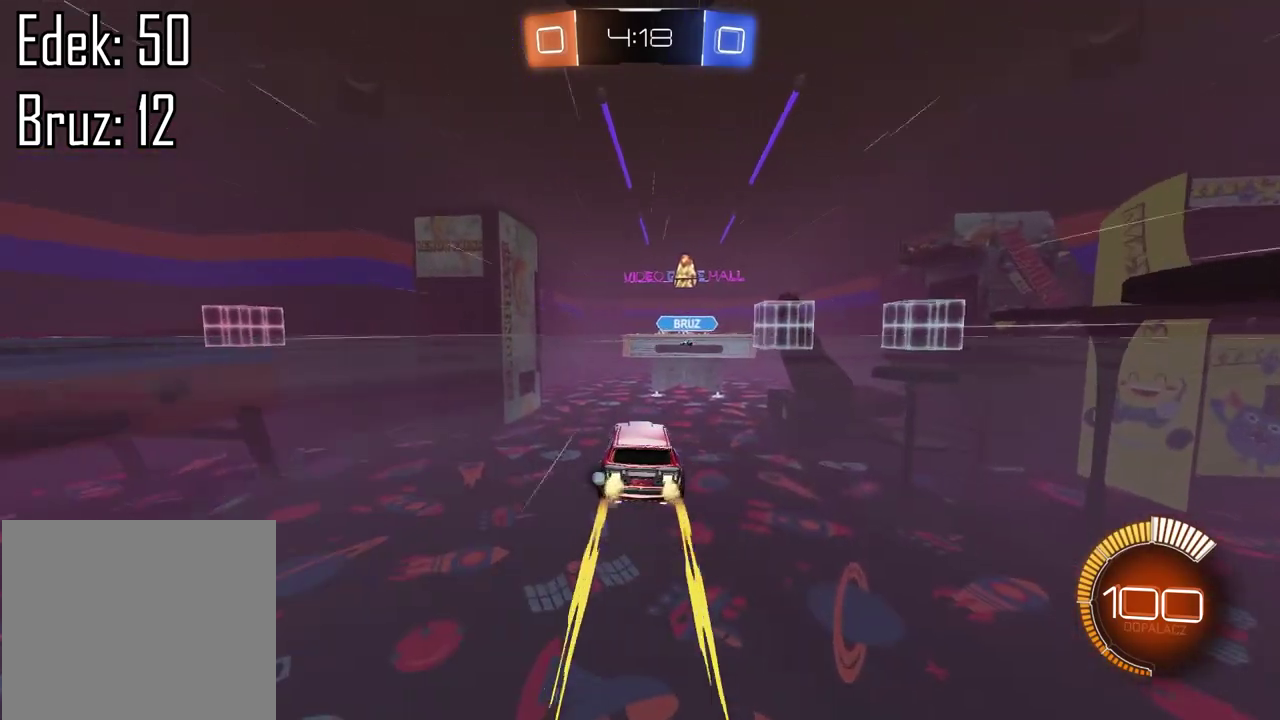
Gameplay with a controller (PlayStation layout); each line is a JSON object with the inputs held at the frame after it. "events" lists button and stick changes between this image and that frame as [ms after this image, input, new state], when the widget could be followed in between.
{"buttons": ["R2"], "left_stick": "center", "right_stick": "center", "events": [[133, "left_stick", "right"], [200, "R2", "up"], [450, "left_stick", "center"], [467, "R2", "down"]]}
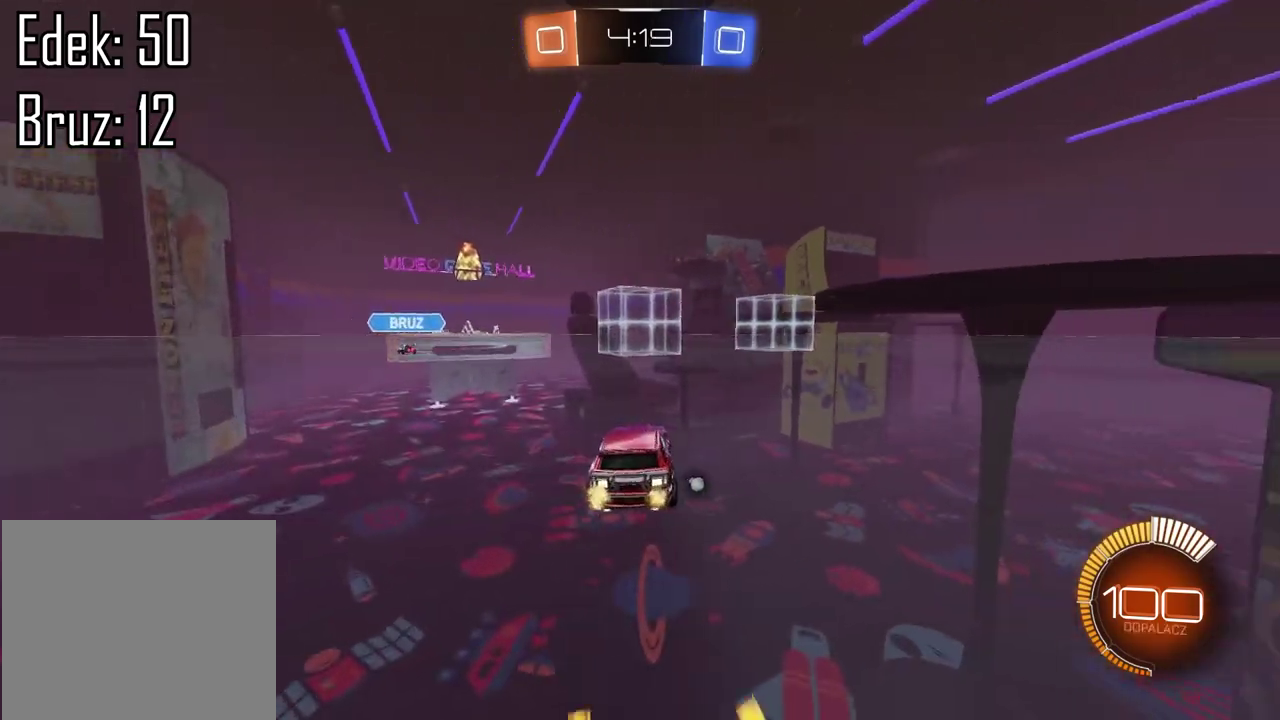
{"buttons": ["CIRCLE", "R2"], "left_stick": "center", "right_stick": "center", "events": [[483, "CIRCLE", "down"]]}
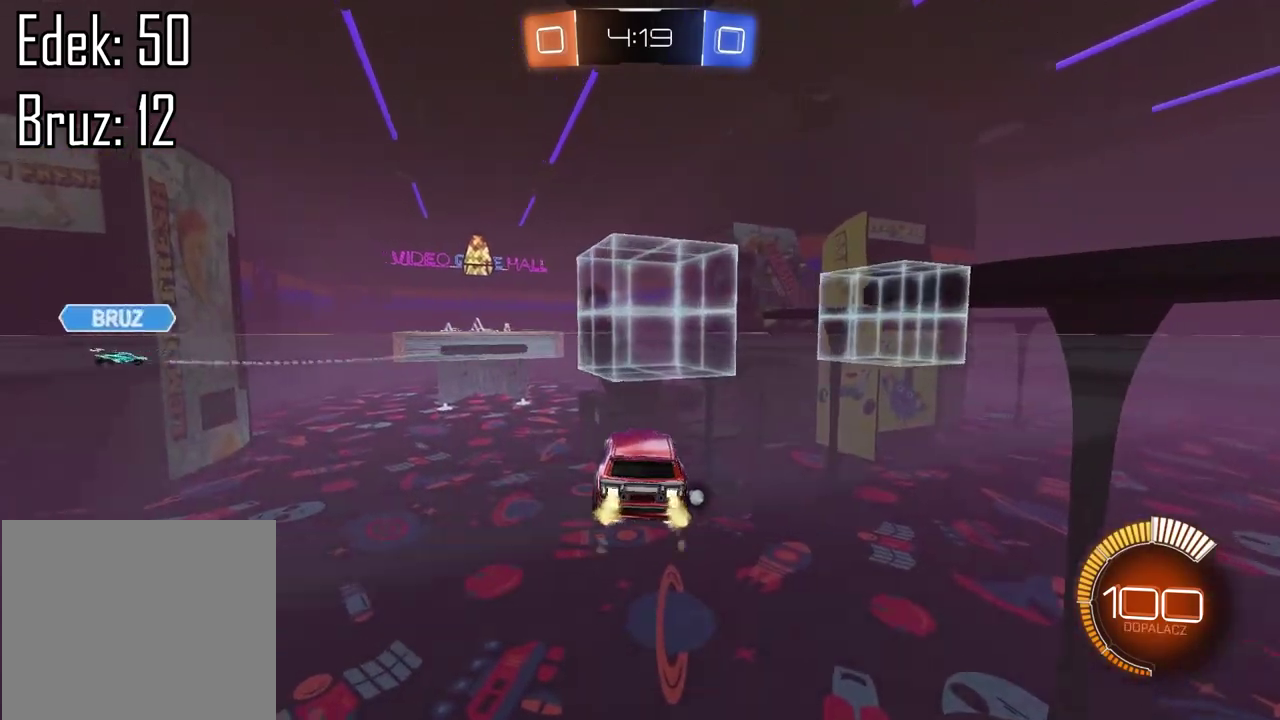
{"buttons": ["R2"], "left_stick": "center", "right_stick": "center", "events": [[67, "TRIANGLE", "down"], [67, "left_stick", "left"], [200, "TRIANGLE", "up"], [400, "CIRCLE", "up"], [400, "left_stick", "center"]]}
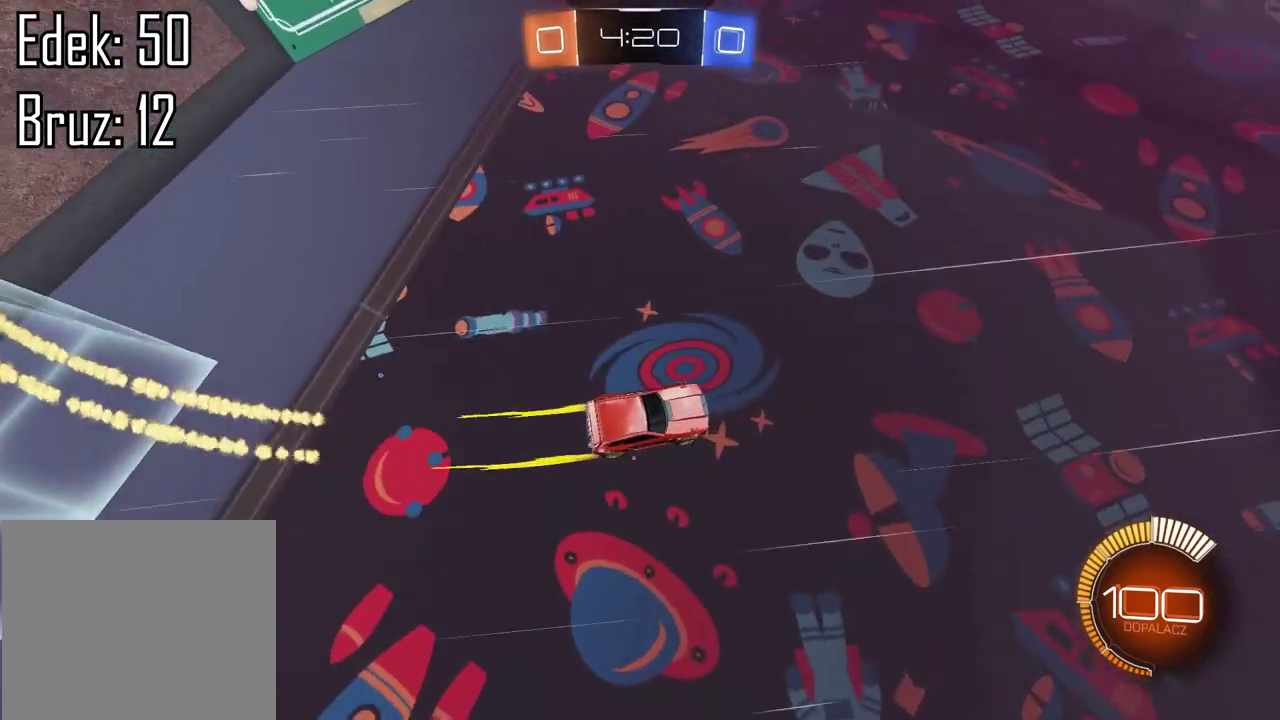
{"buttons": ["R2"], "left_stick": "center", "right_stick": "center", "events": [[150, "left_stick", "right"], [167, "TRIANGLE", "down"], [250, "TRIANGLE", "up"], [250, "left_stick", "center"]]}
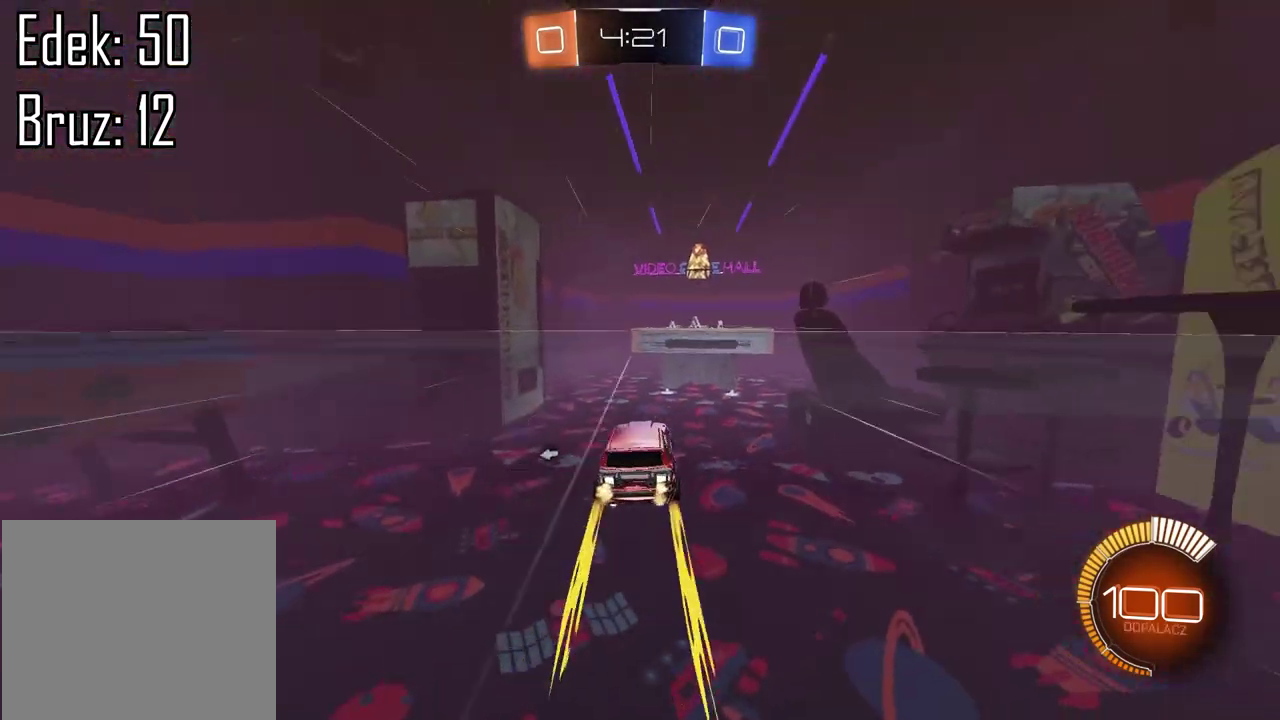
{"buttons": ["R2"], "left_stick": "center", "right_stick": "center", "events": [[167, "left_stick", "left"], [183, "L1", "down"], [350, "L1", "up"], [367, "left_stick", "center"]]}
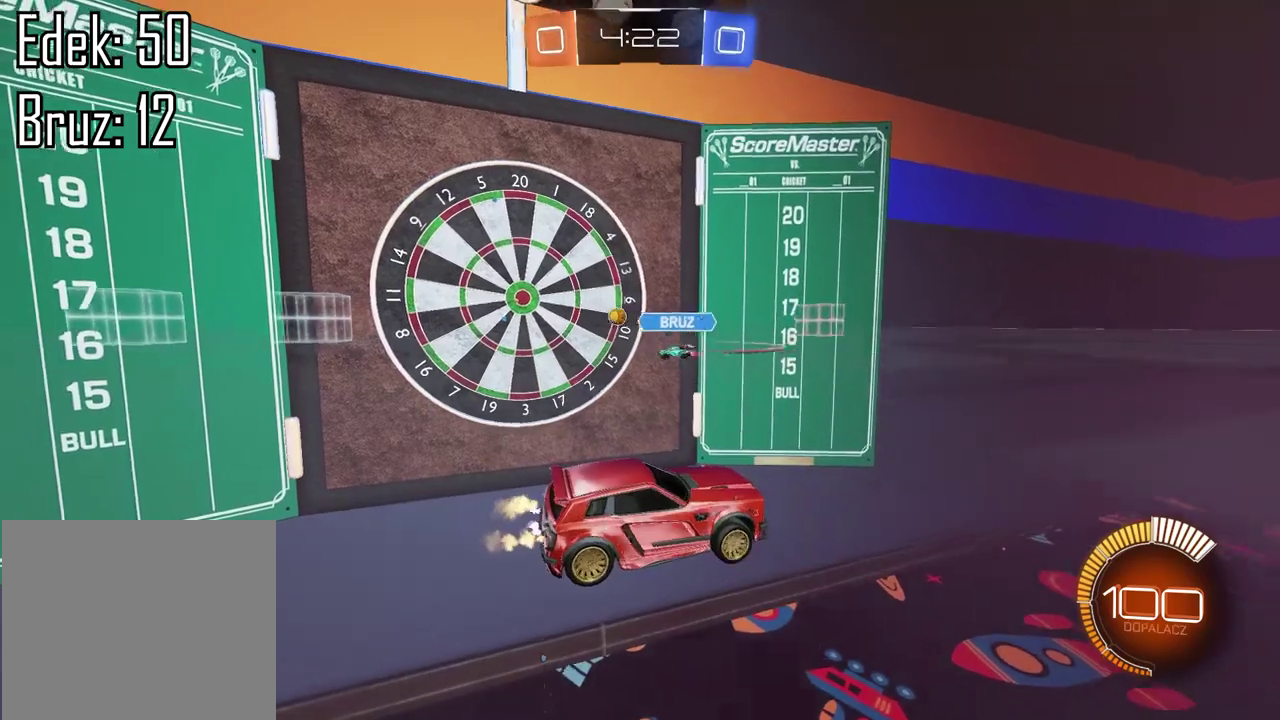
{"buttons": [], "left_stick": "left", "right_stick": "center", "events": [[117, "left_stick", "left"], [467, "R2", "up"]]}
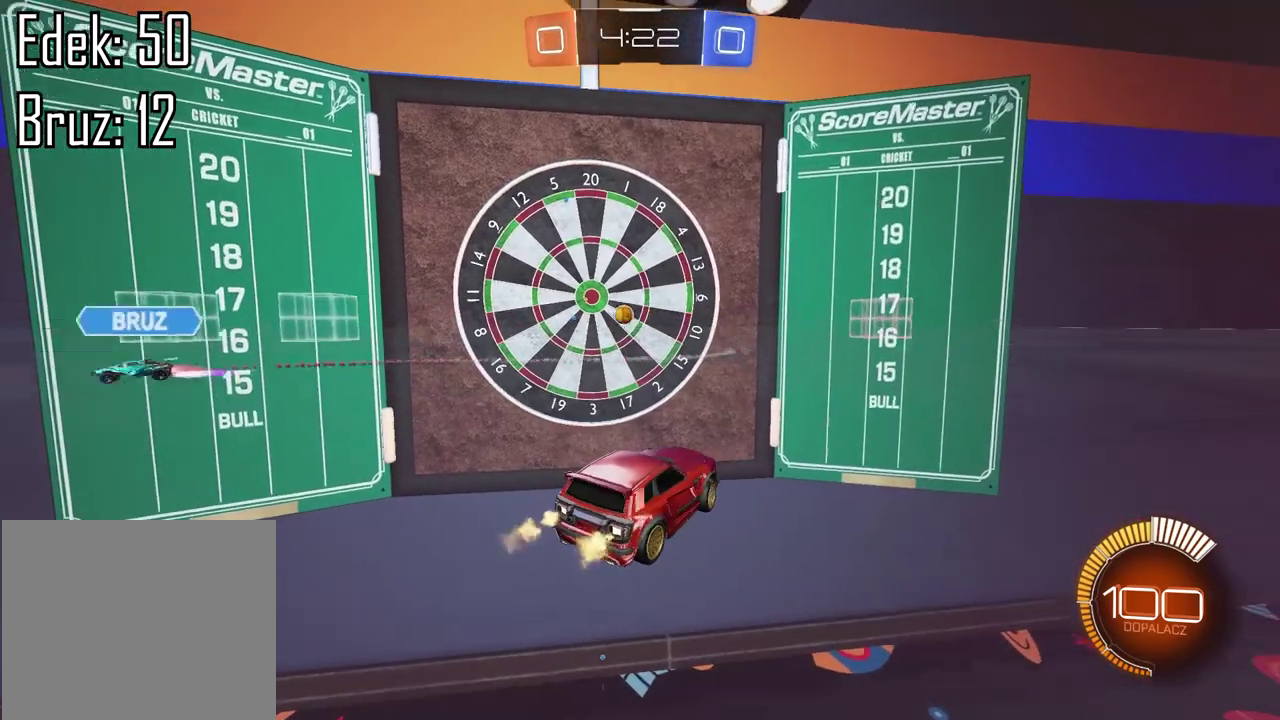
{"buttons": [], "left_stick": "right", "right_stick": "center", "events": [[100, "L2", "down"], [250, "left_stick", "center"], [333, "L2", "up"], [417, "left_stick", "right"]]}
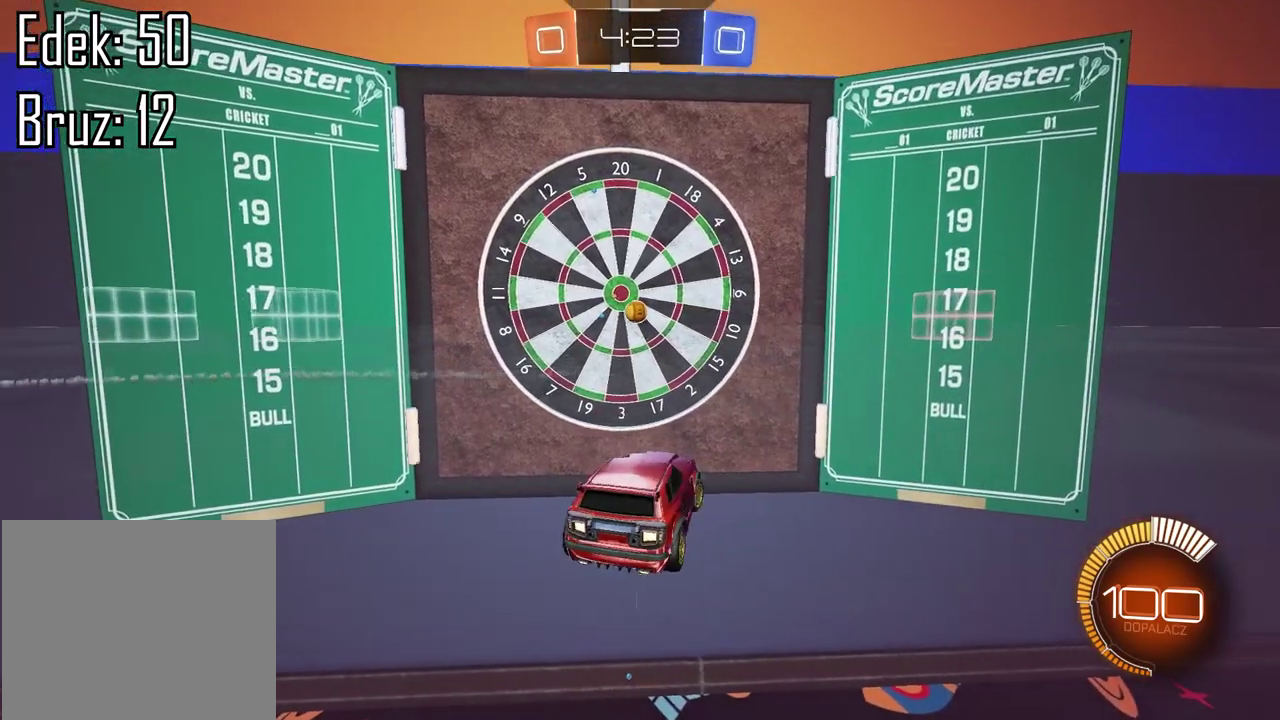
{"buttons": ["R2"], "left_stick": "center", "right_stick": "center", "events": [[67, "R2", "down"], [83, "left_stick", "center"], [183, "left_stick", "left"], [350, "left_stick", "center"]]}
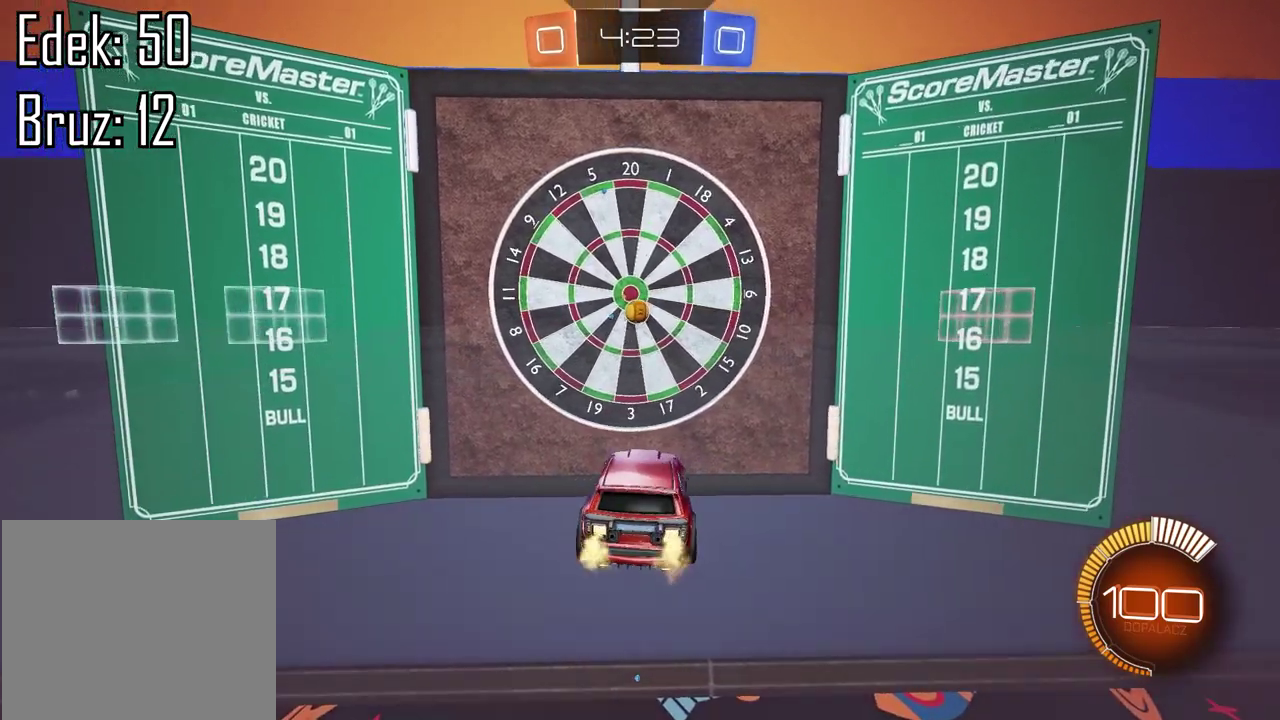
{"buttons": ["R2"], "left_stick": "center", "right_stick": "center", "events": []}
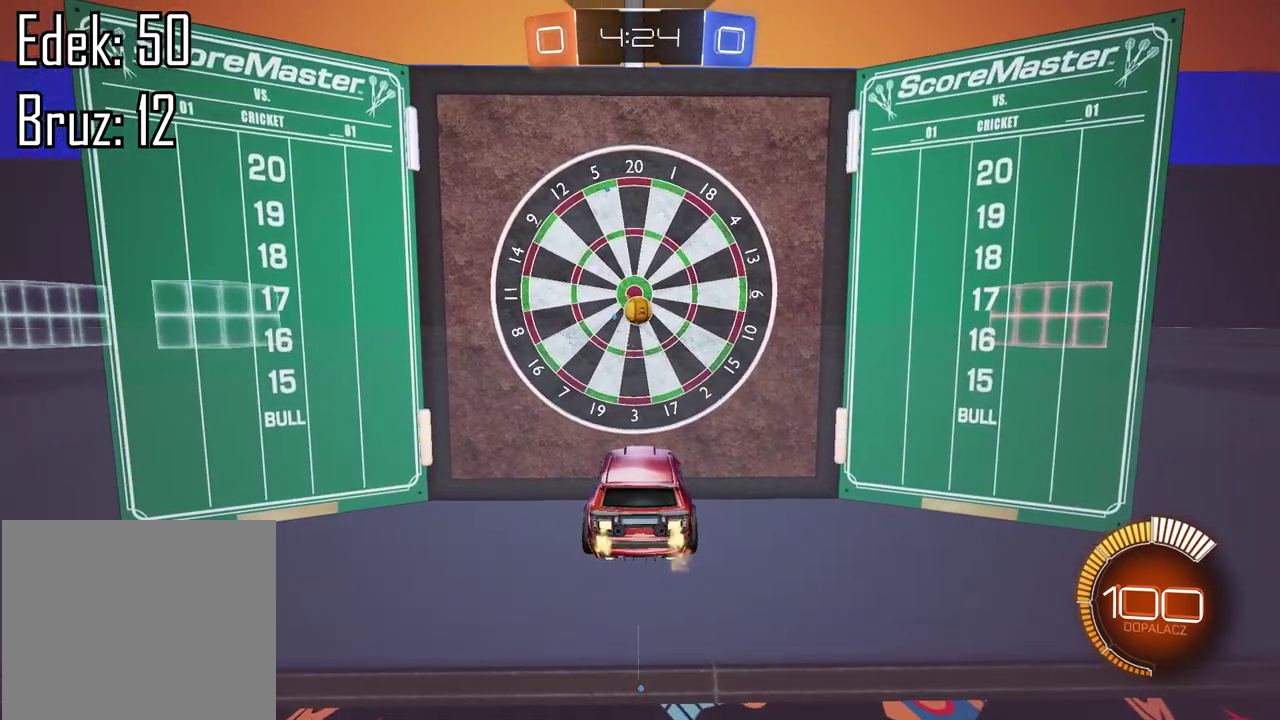
{"buttons": [], "left_stick": "center", "right_stick": "center", "events": [[250, "R2", "up"]]}
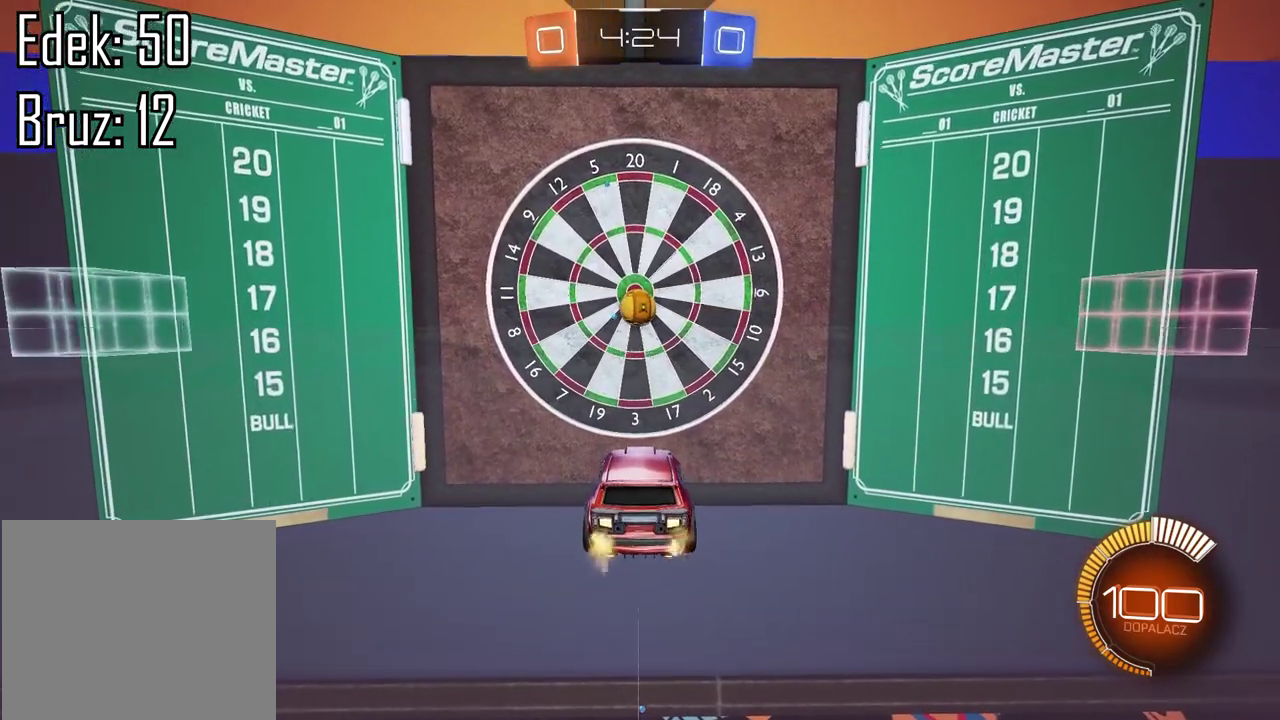
{"buttons": [], "left_stick": "center", "right_stick": "center", "events": [[183, "L2", "down"], [500, "L2", "up"]]}
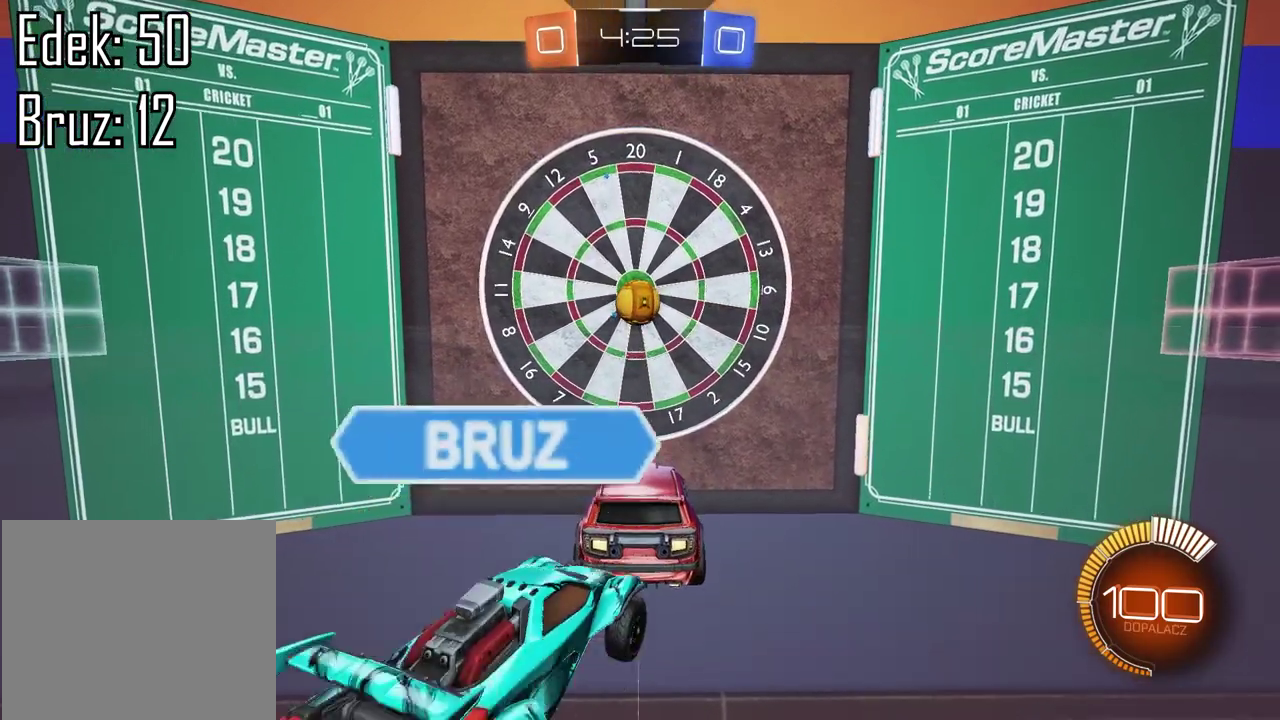
{"buttons": ["R2"], "left_stick": "center", "right_stick": "center", "events": [[83, "TRIANGLE", "down"], [150, "TRIANGLE", "up"], [450, "R2", "down"]]}
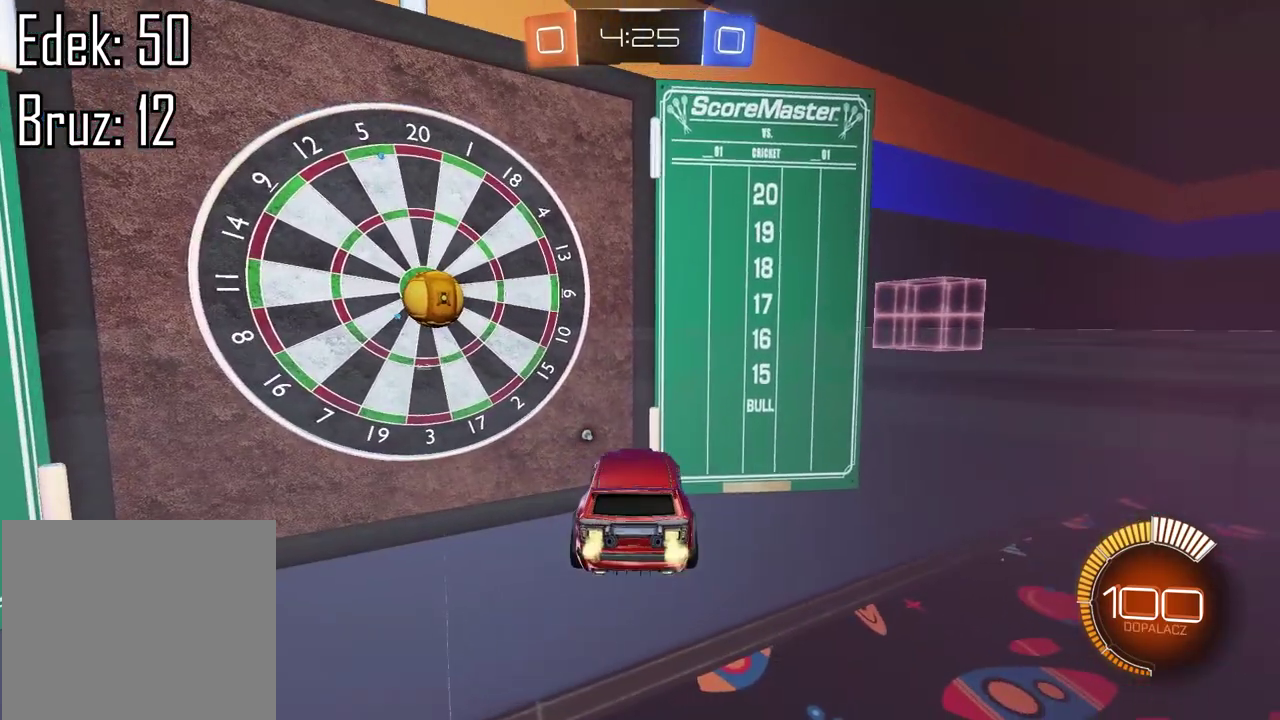
{"buttons": ["L1", "R2"], "left_stick": "right", "right_stick": "center", "events": [[83, "left_stick", "right"], [217, "TRIANGLE", "down"], [333, "TRIANGLE", "up"], [350, "L1", "down"]]}
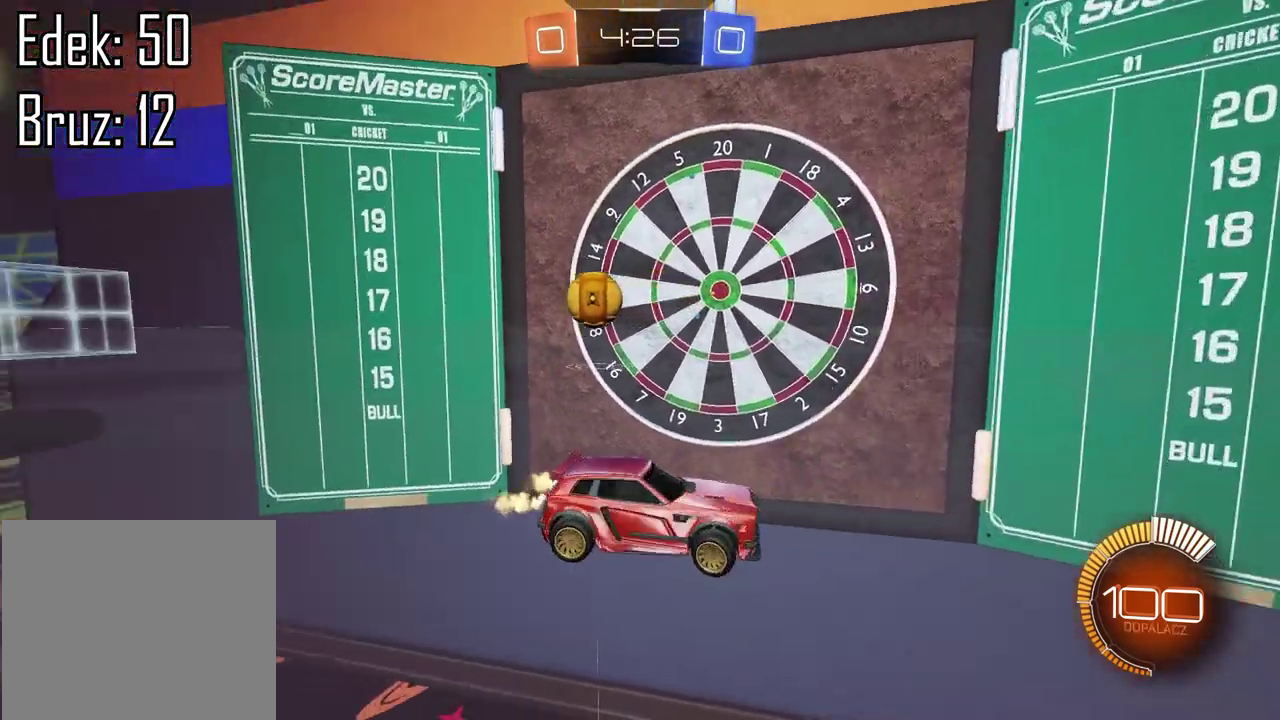
{"buttons": ["CIRCLE", "R2"], "left_stick": "left", "right_stick": "center", "events": [[33, "L1", "up"], [150, "right_stick", "left"], [467, "right_stick", "center"], [483, "left_stick", "left"], [500, "CIRCLE", "down"]]}
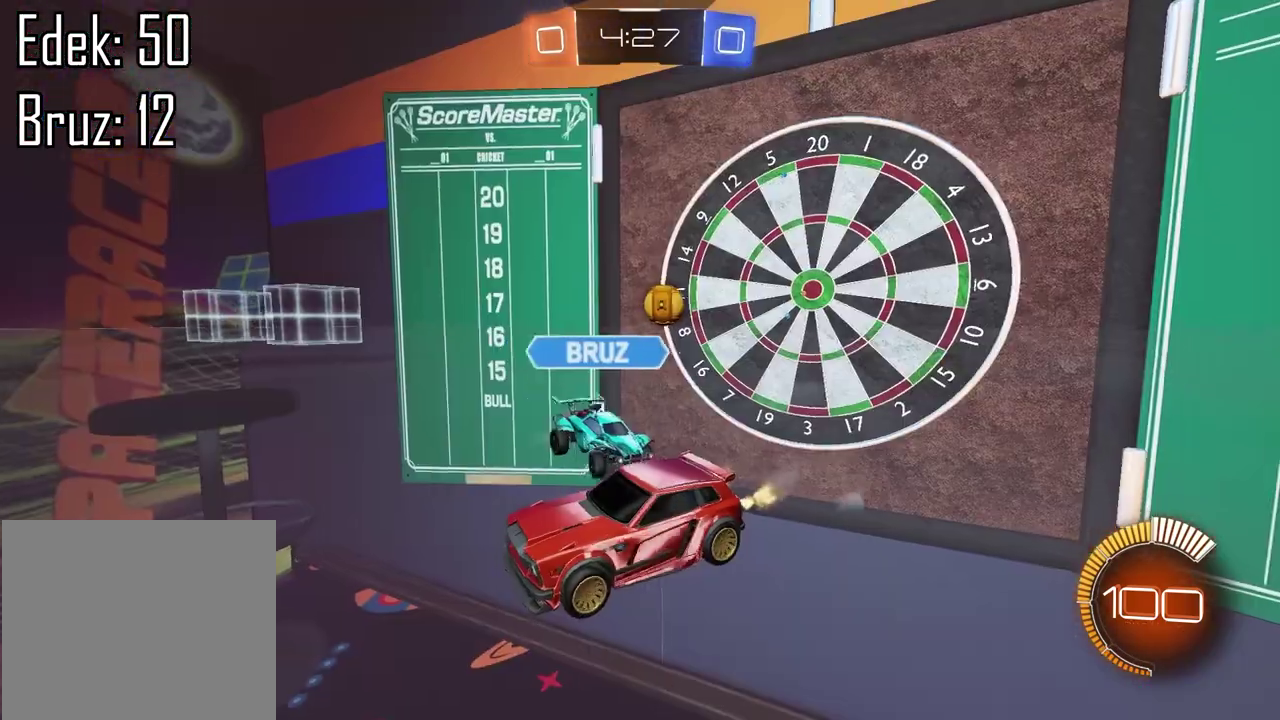
{"buttons": ["CIRCLE", "R2"], "left_stick": "center", "right_stick": "center", "events": [[200, "left_stick", "center"]]}
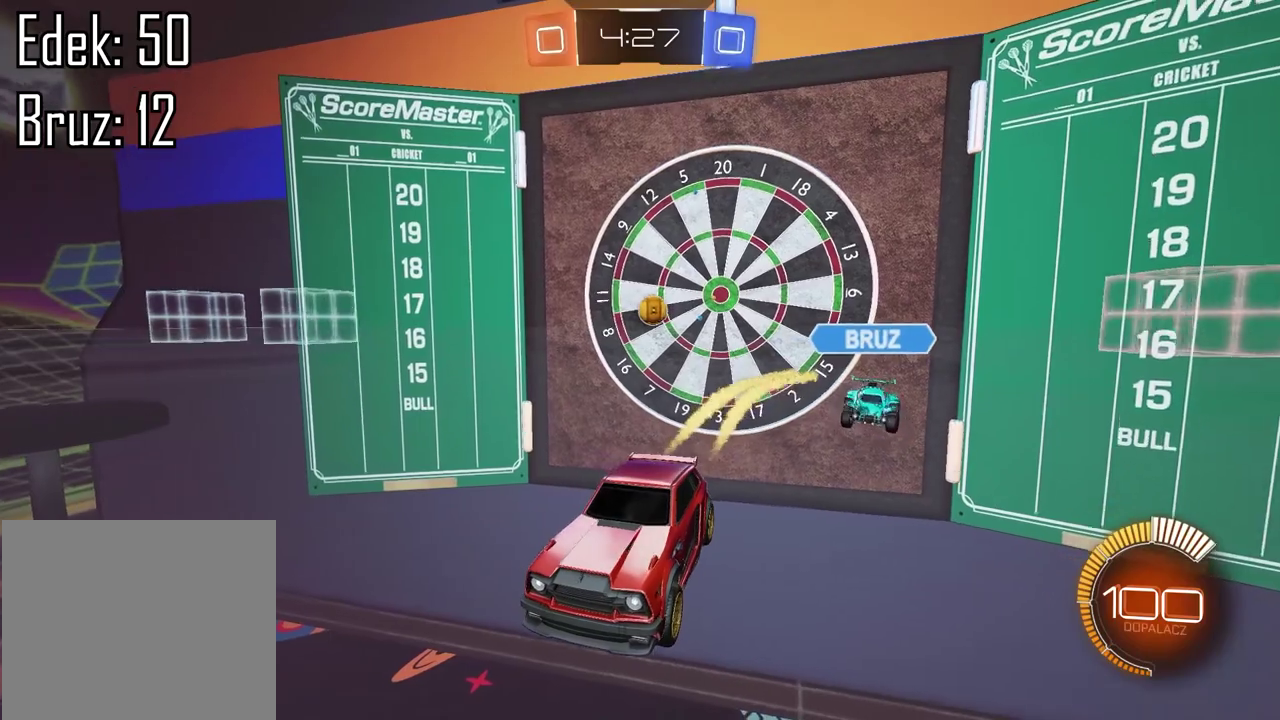
{"buttons": ["L1", "R2"], "left_stick": "right", "right_stick": "center", "events": [[333, "left_stick", "right"], [483, "L1", "down"], [500, "CIRCLE", "up"]]}
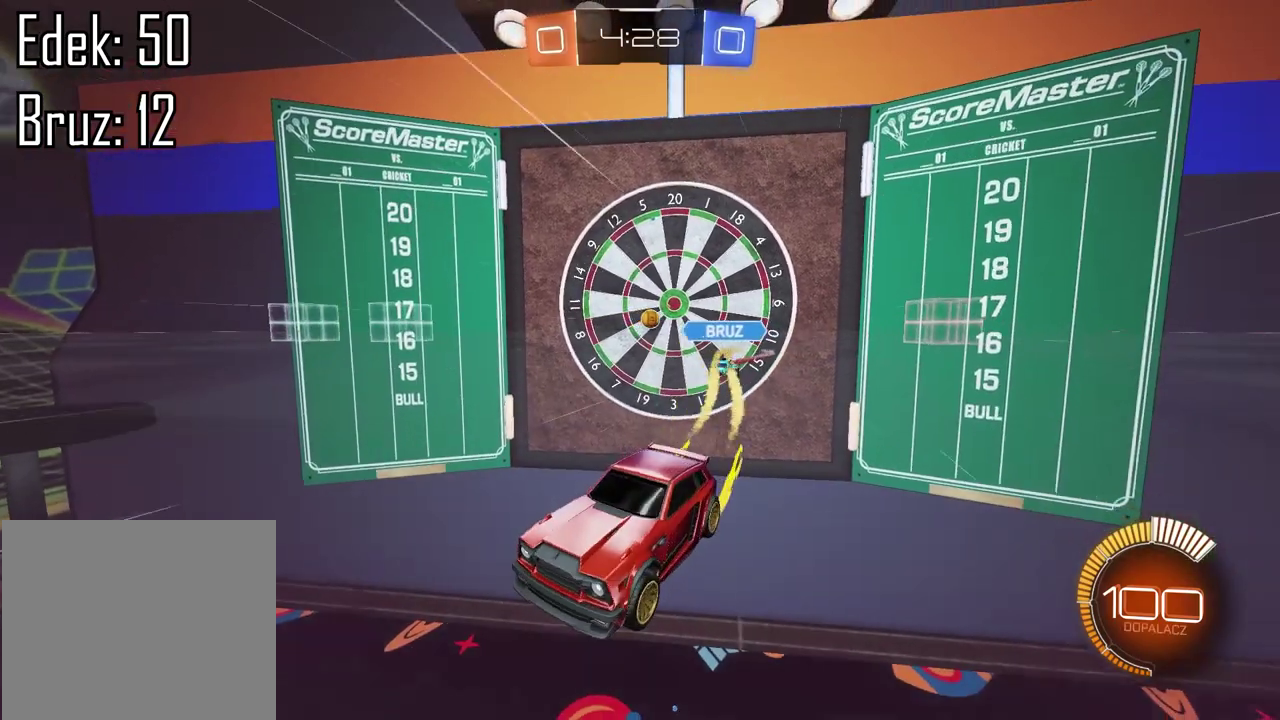
{"buttons": [], "left_stick": "center", "right_stick": "center", "events": [[150, "L1", "up"], [150, "L2", "down"], [150, "R2", "up"], [150, "left_stick", "center"], [217, "CROSS", "down"], [283, "CROSS", "up"], [283, "L2", "up"]]}
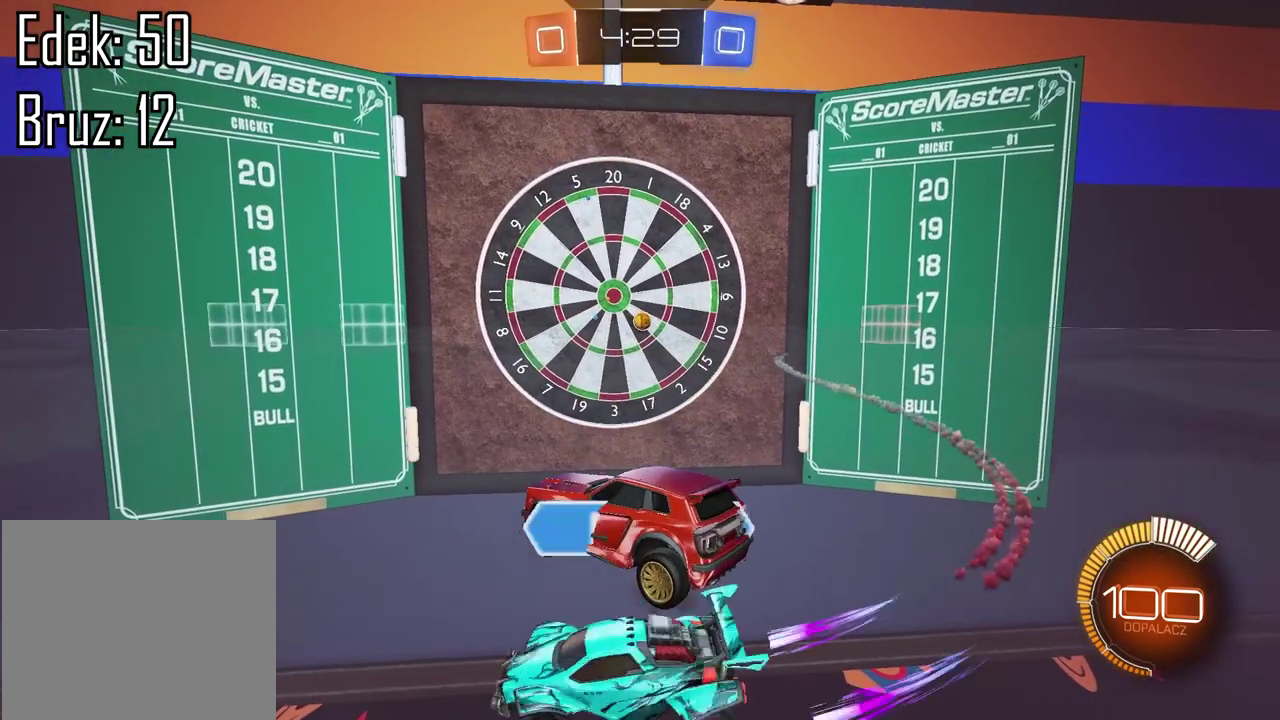
{"buttons": ["R2"], "left_stick": "center", "right_stick": "center", "events": [[483, "R2", "down"]]}
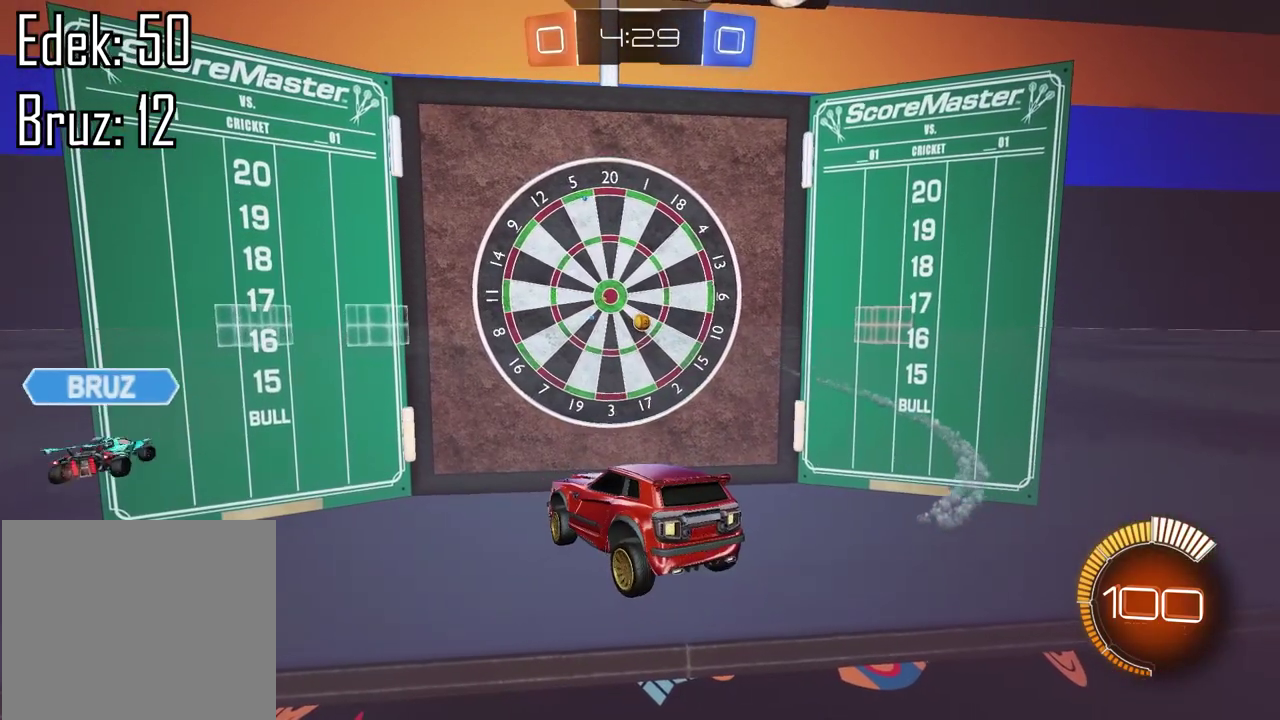
{"buttons": ["R2"], "left_stick": "right", "right_stick": "center", "events": [[167, "left_stick", "right"]]}
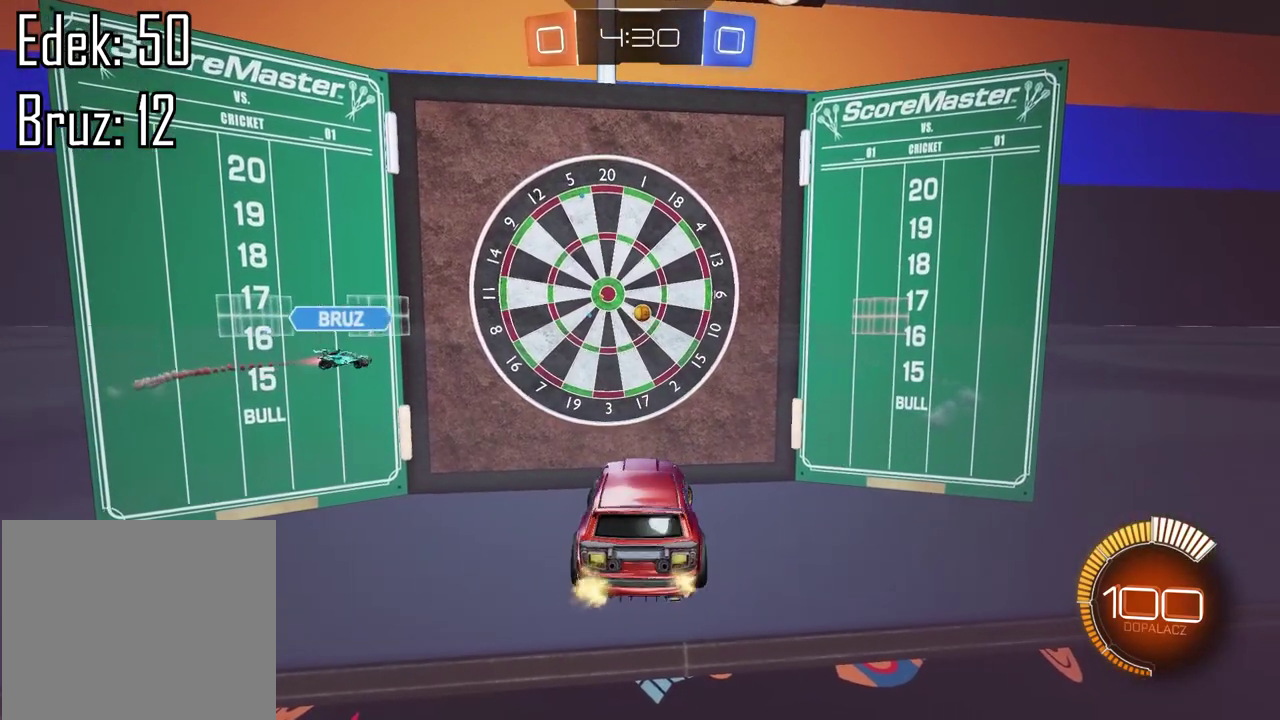
{"buttons": [], "left_stick": "center", "right_stick": "center", "events": [[17, "CIRCLE", "down"], [150, "CIRCLE", "up"], [150, "left_stick", "center"], [217, "R2", "up"]]}
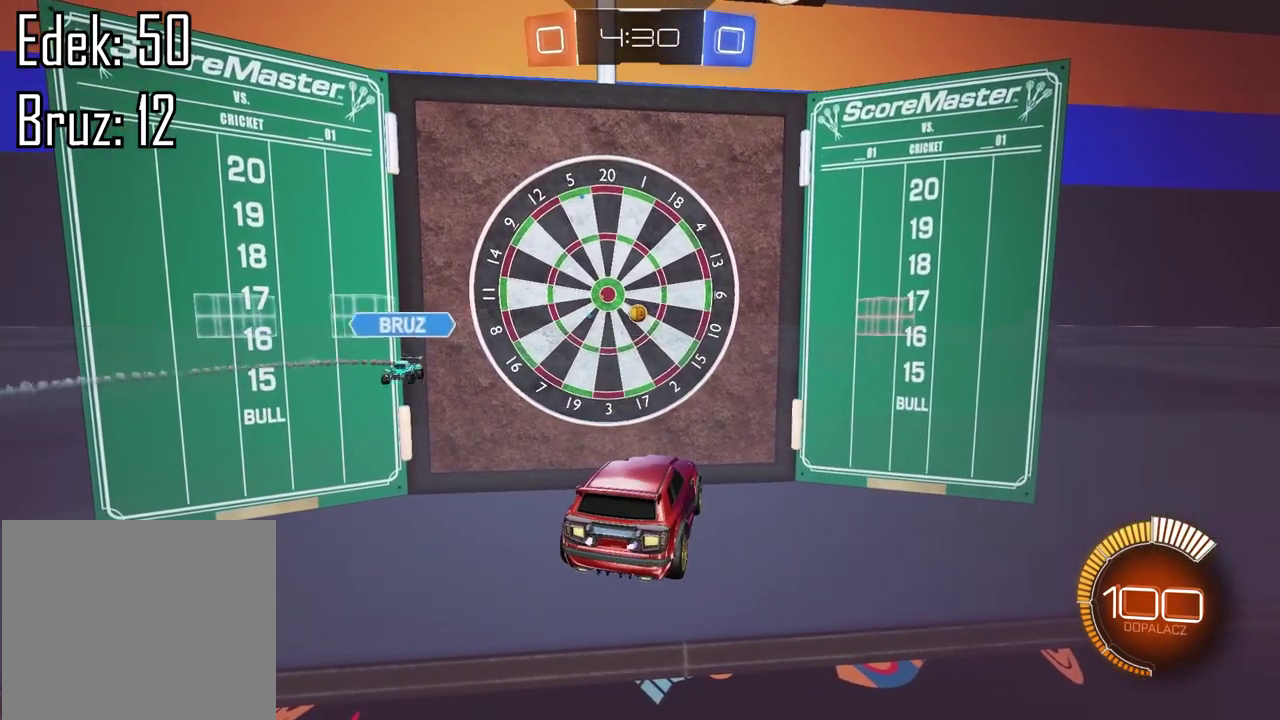
{"buttons": ["CROSS"], "left_stick": "center", "right_stick": "center", "events": [[433, "CROSS", "down"]]}
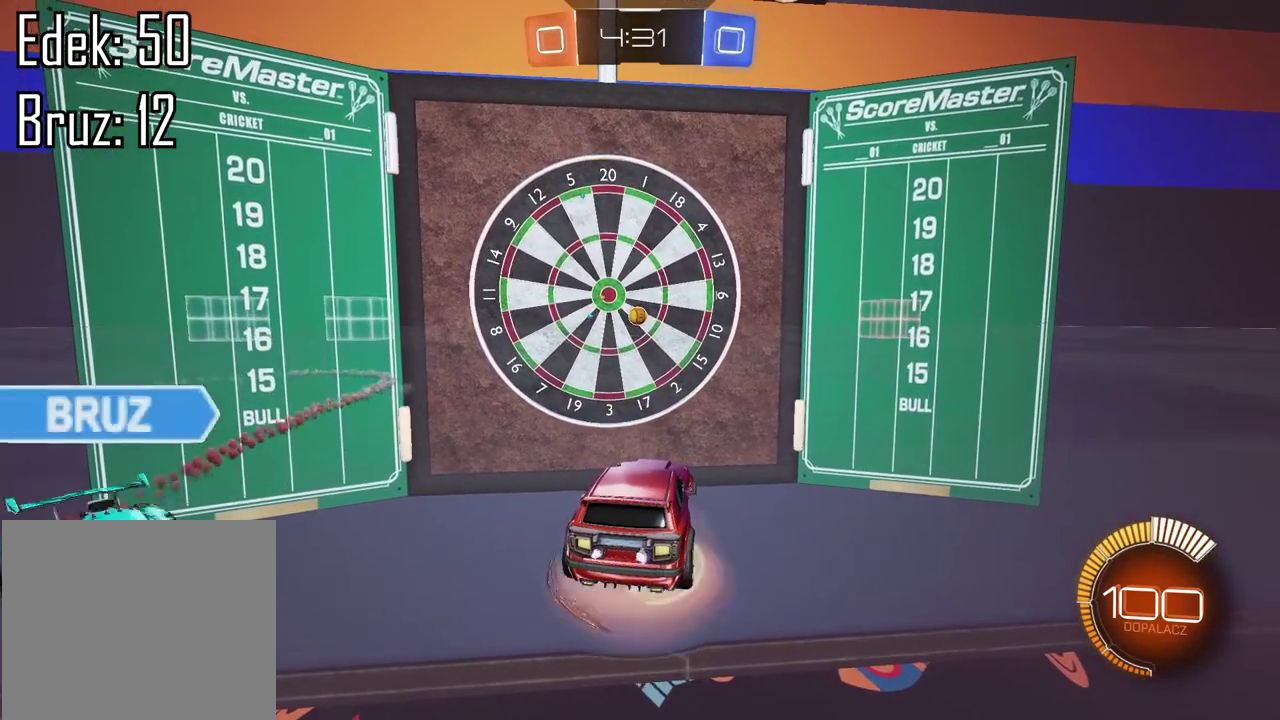
{"buttons": ["R2"], "left_stick": "center", "right_stick": "center", "events": [[33, "CROSS", "up"], [367, "R2", "down"]]}
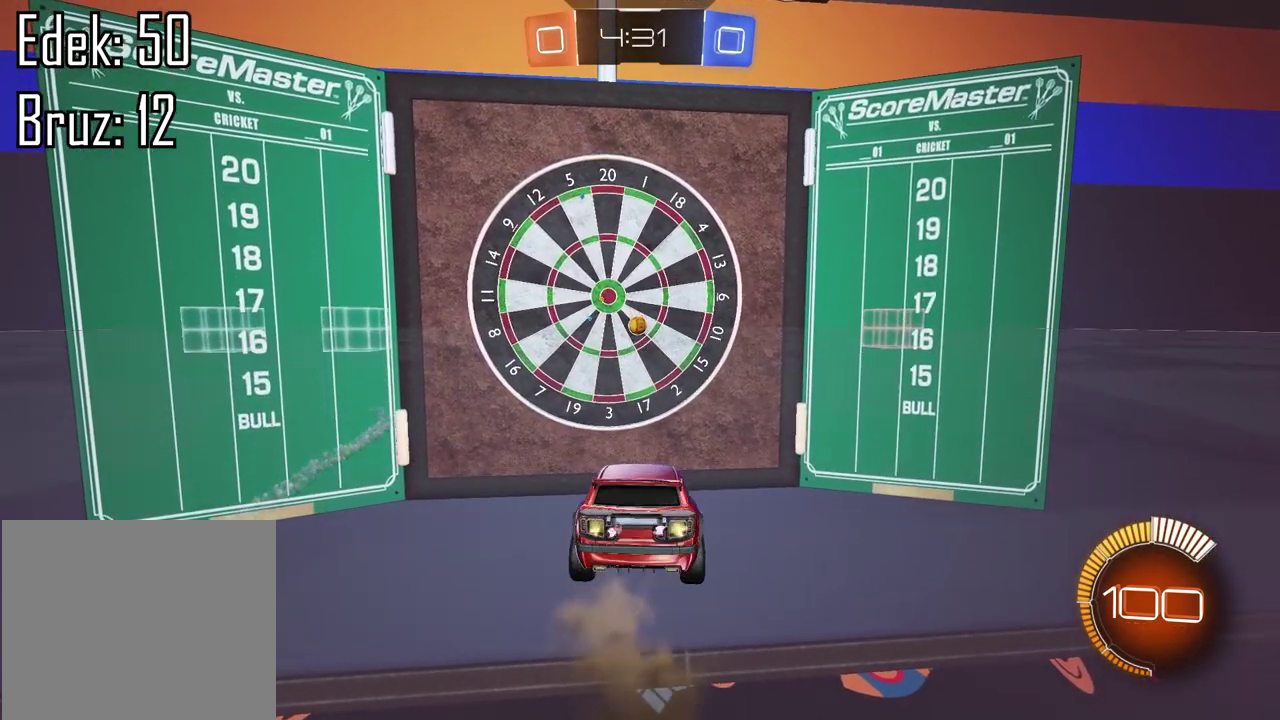
{"buttons": ["R2"], "left_stick": "center", "right_stick": "center", "events": [[167, "left_stick", "down"], [400, "left_stick", "center"]]}
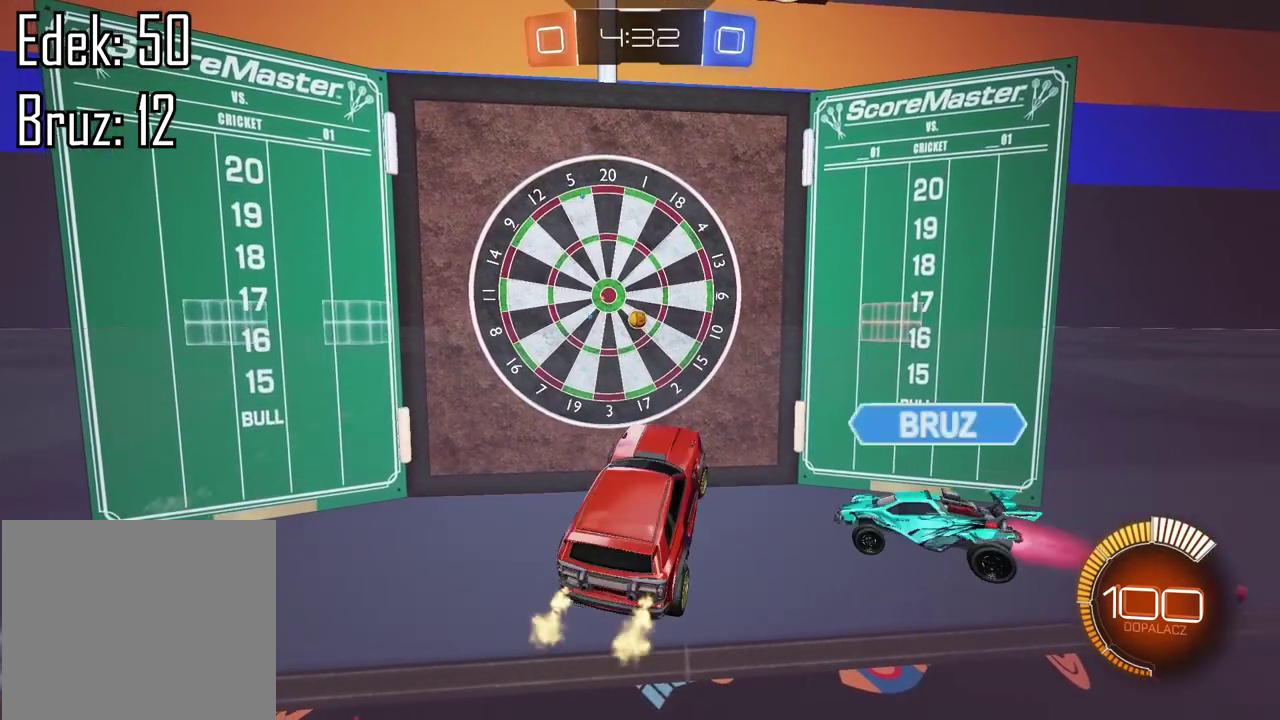
{"buttons": ["CIRCLE", "R2"], "left_stick": "right", "right_stick": "center"}
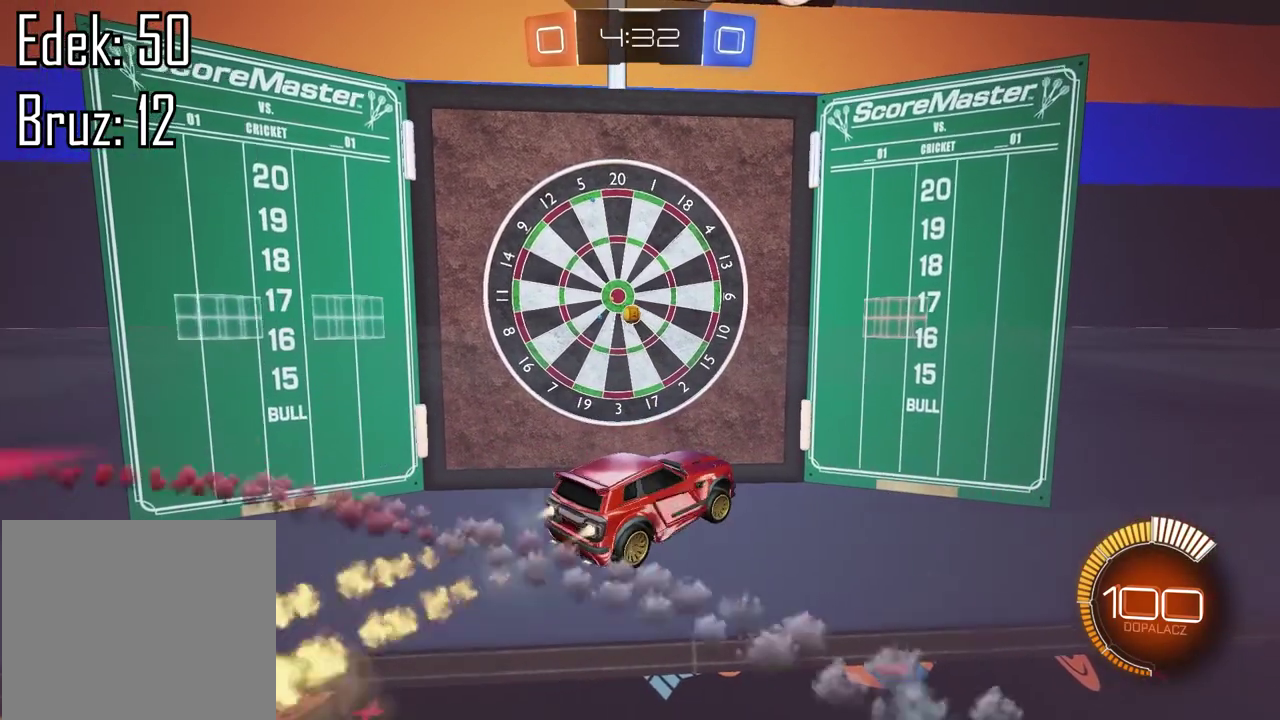
{"buttons": ["L2"], "left_stick": "left", "right_stick": "center"}
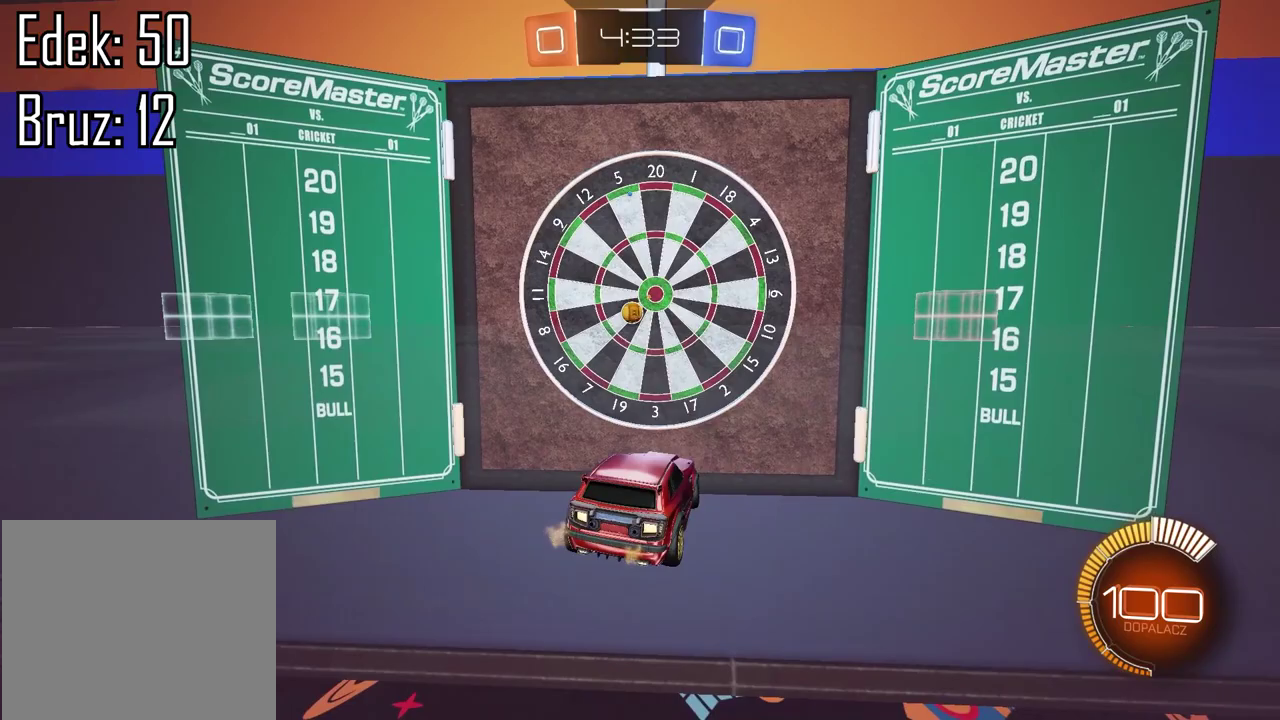
{"buttons": [], "left_stick": "left", "right_stick": "center", "events": [[200, "L2", "up"]]}
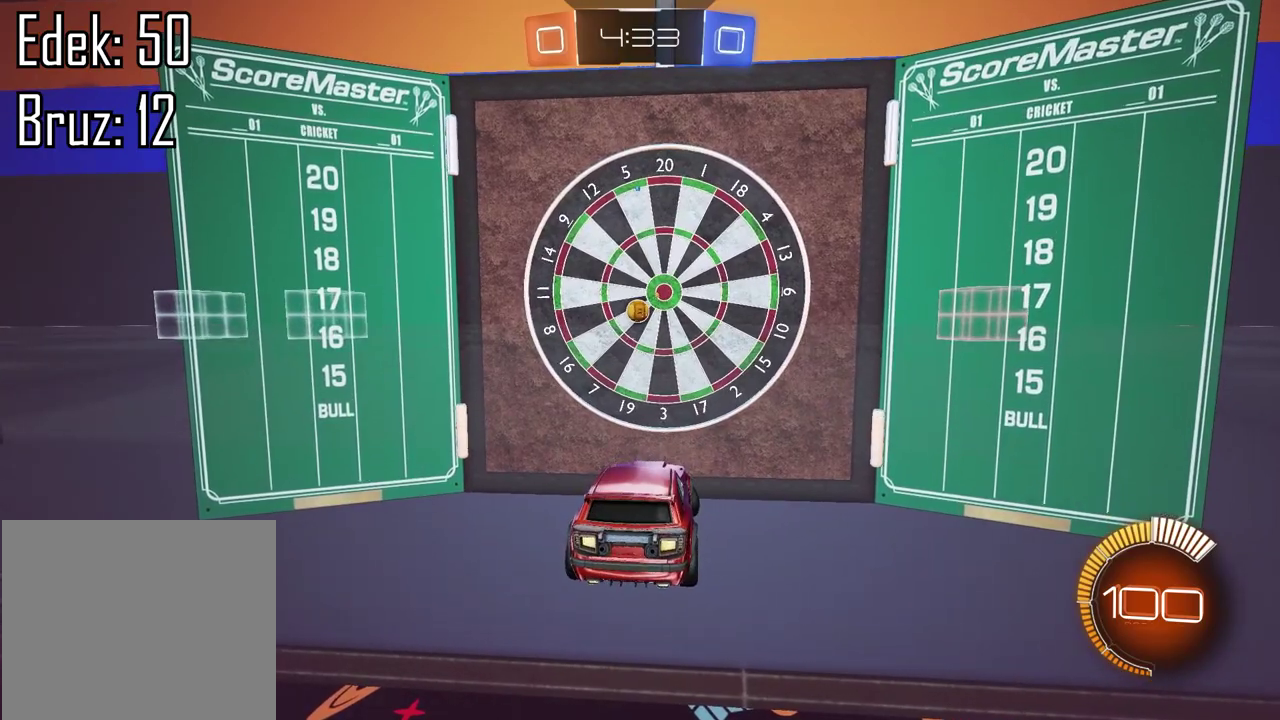
{"buttons": [], "left_stick": "up-left", "right_stick": "center", "events": [[33, "L2", "down"], [67, "left_stick", "center"], [150, "CROSS", "down"], [183, "L2", "up"], [250, "CROSS", "up"], [383, "left_stick", "up-left"]]}